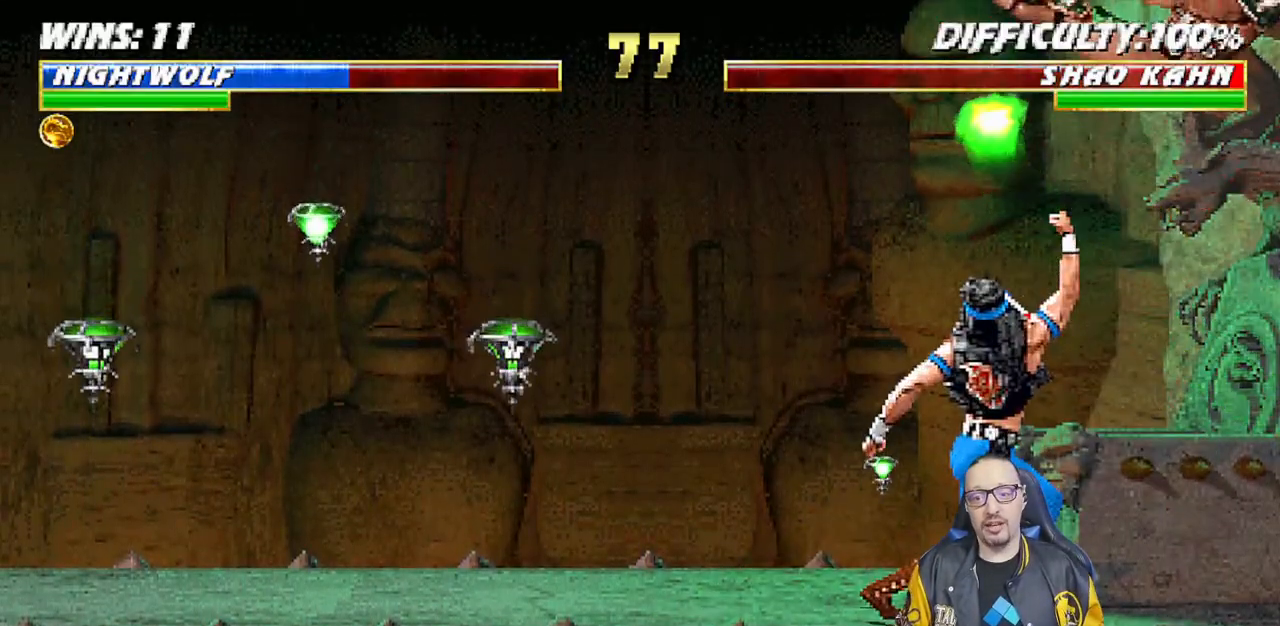
Gameplay with a controller (PlayStation layout); each line is a JSON object with the inputs held at the frame after it. "events" lists button and stick changes between this image and that frame as [ms after this image, input, new state], when the widget could be followed in between.
{"buttons": [], "left_stick": "center", "right_stick": "center", "events": []}
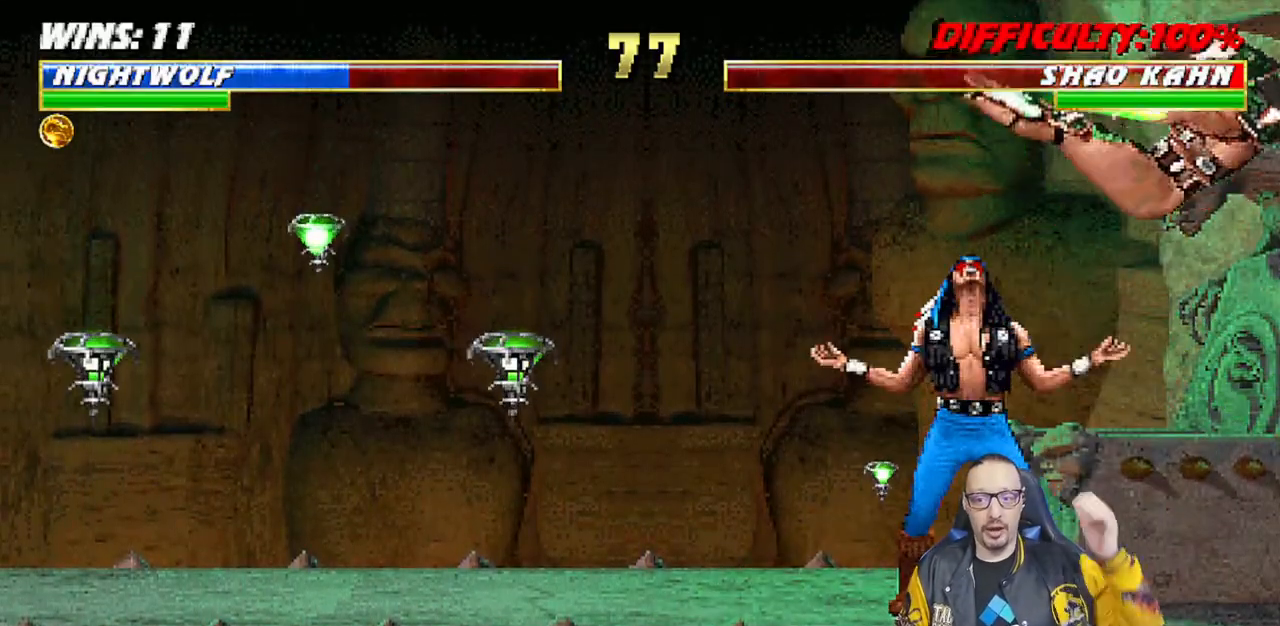
{"buttons": [], "left_stick": "center", "right_stick": "center", "events": []}
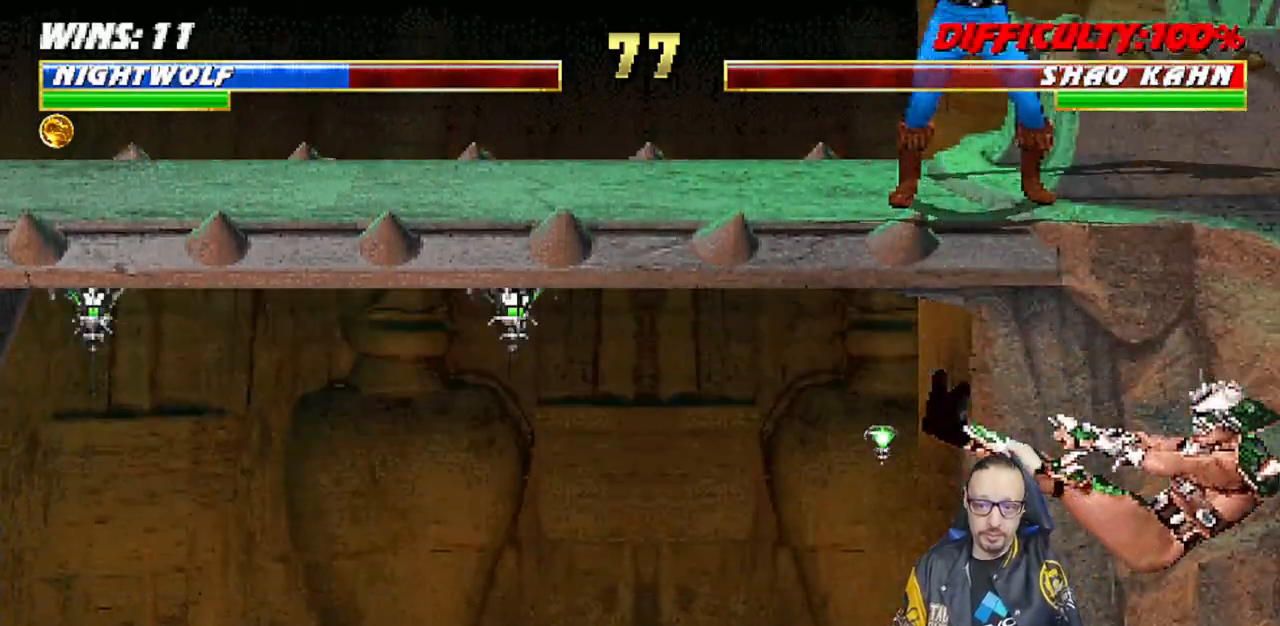
{"buttons": [], "left_stick": "center", "right_stick": "center", "events": []}
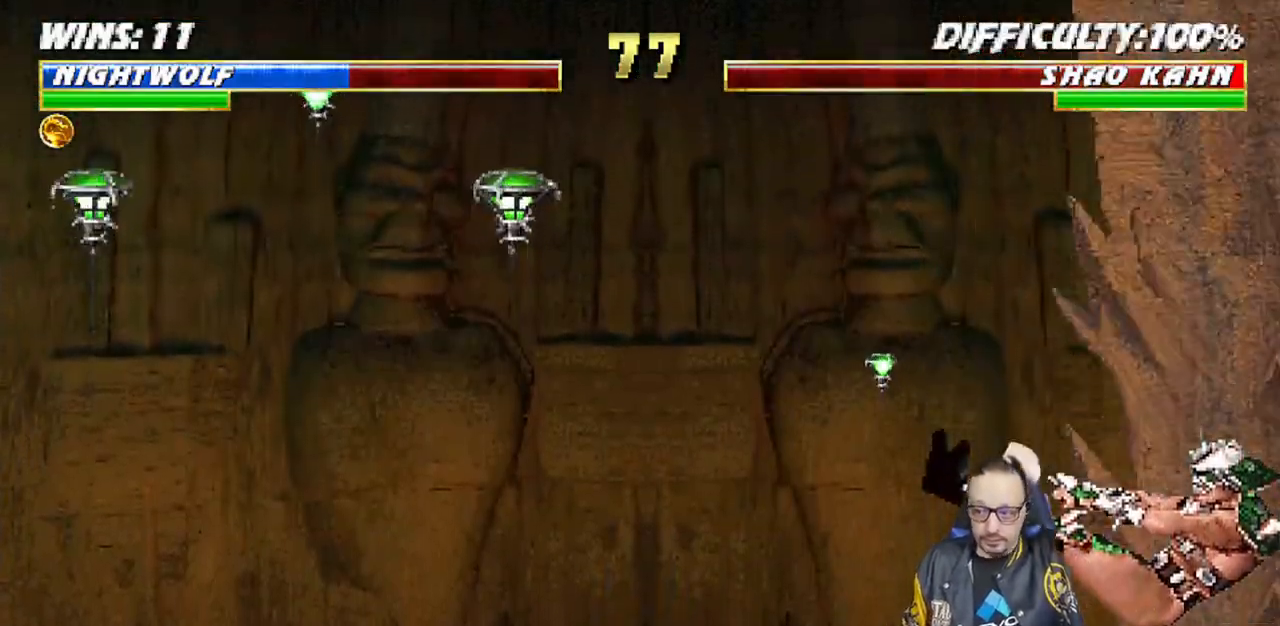
{"buttons": [], "left_stick": "center", "right_stick": "center", "events": []}
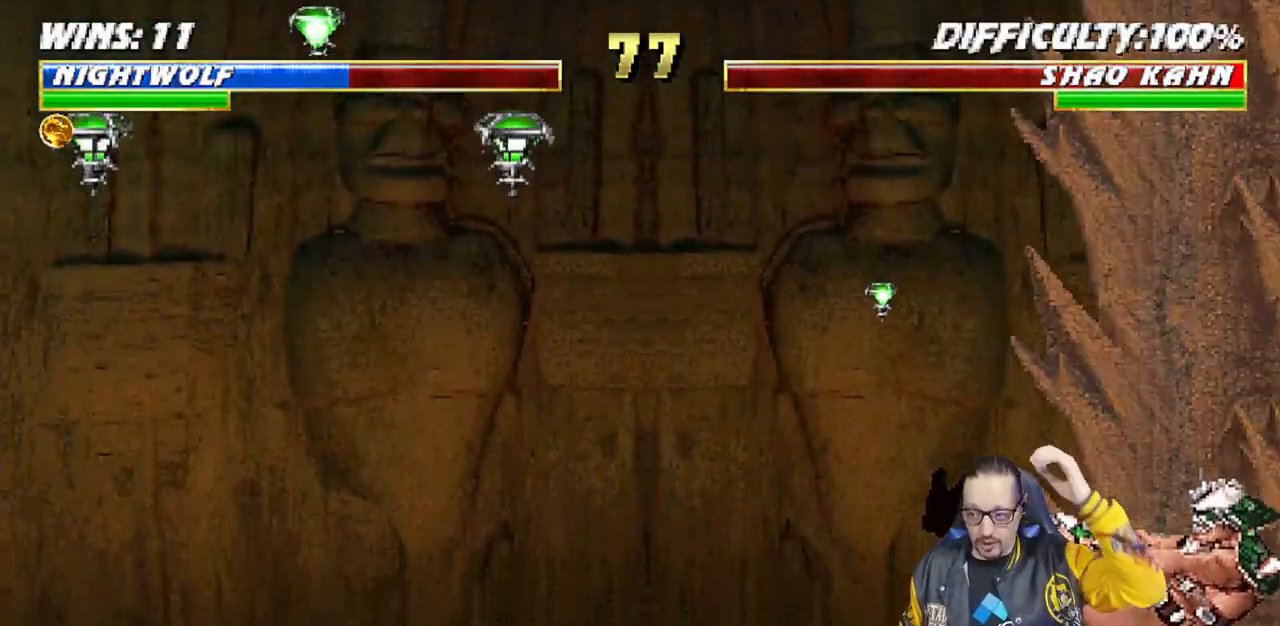
{"buttons": [], "left_stick": "center", "right_stick": "center", "events": []}
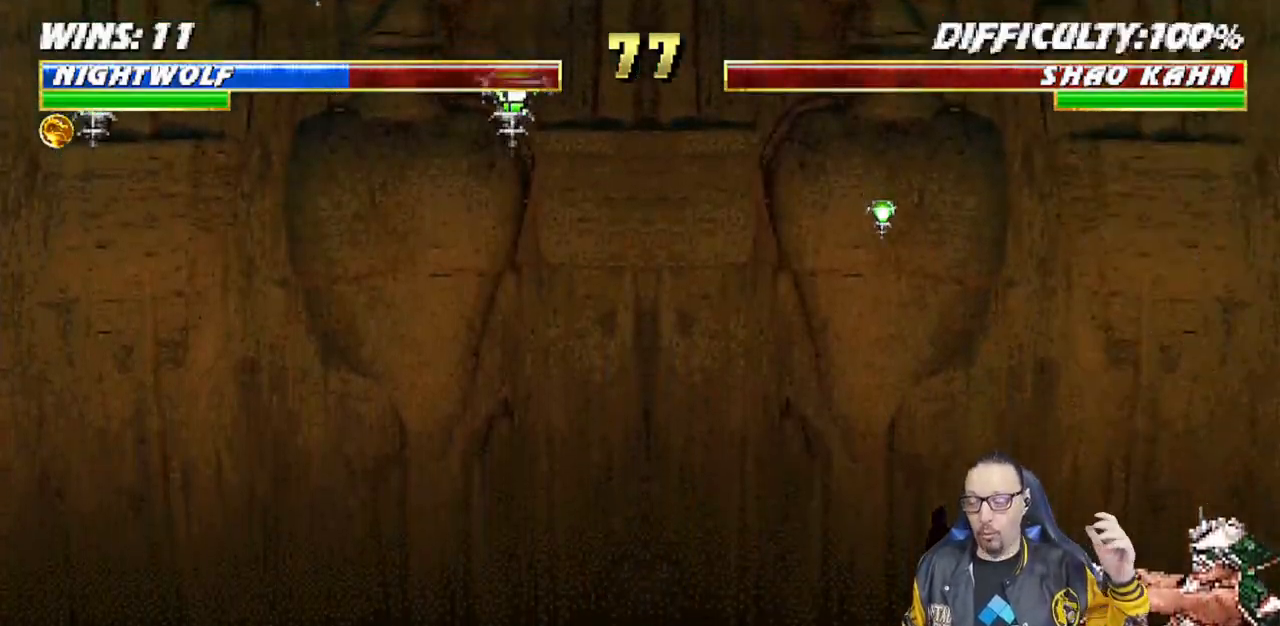
{"buttons": [], "left_stick": "center", "right_stick": "center", "events": []}
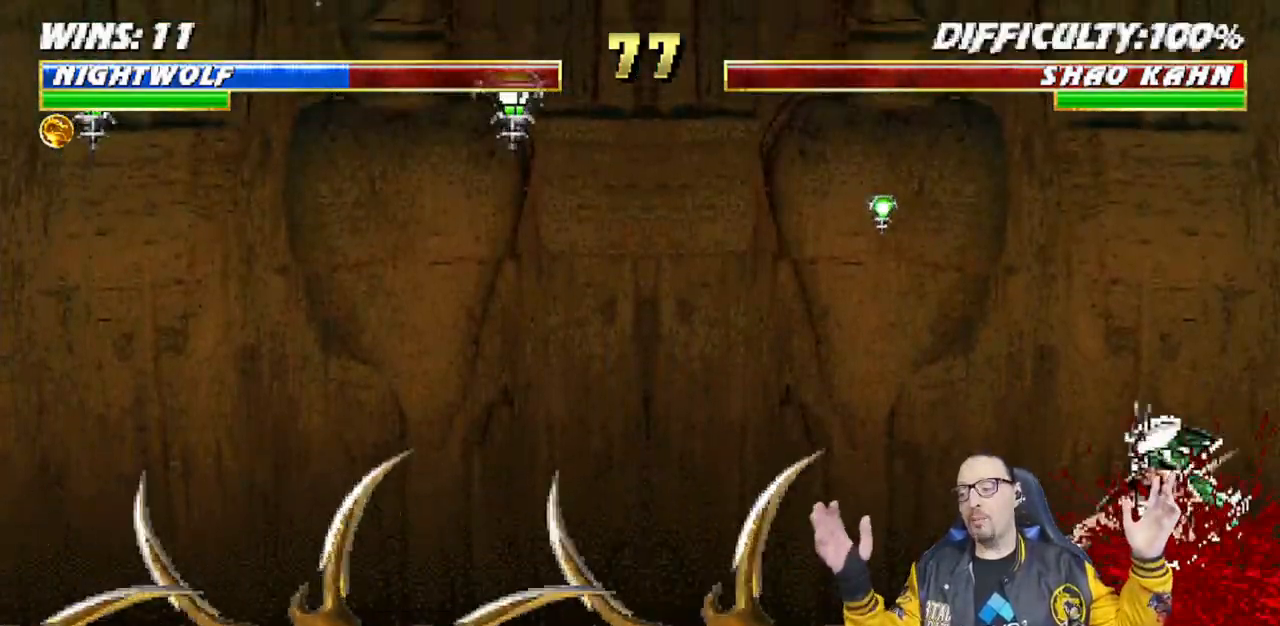
{"buttons": [], "left_stick": "center", "right_stick": "center", "events": []}
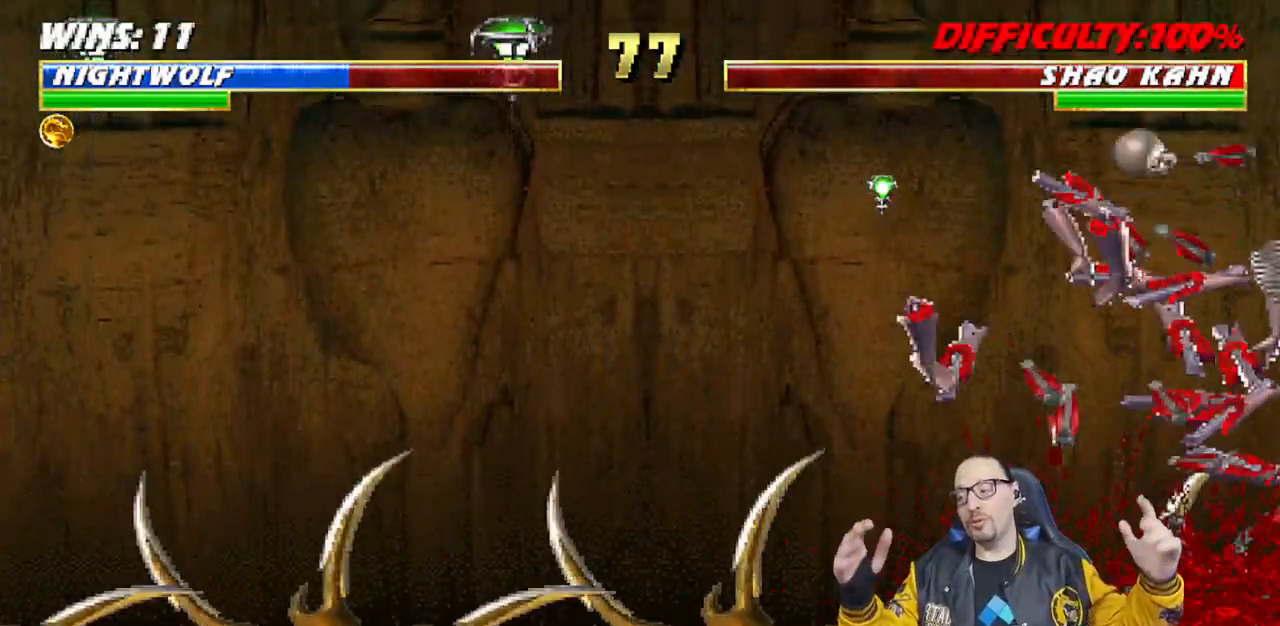
{"buttons": [], "left_stick": "center", "right_stick": "center", "events": []}
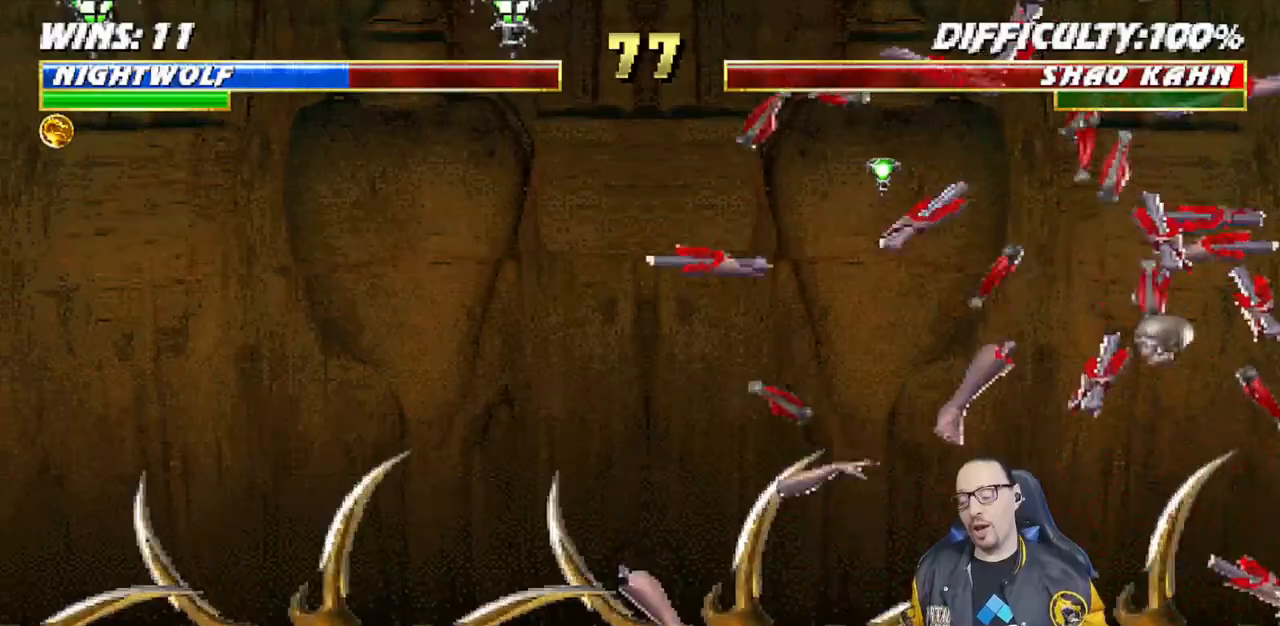
{"buttons": [], "left_stick": "center", "right_stick": "center", "events": [[433, "right_stick", "up"], [500, "right_stick", "center"]]}
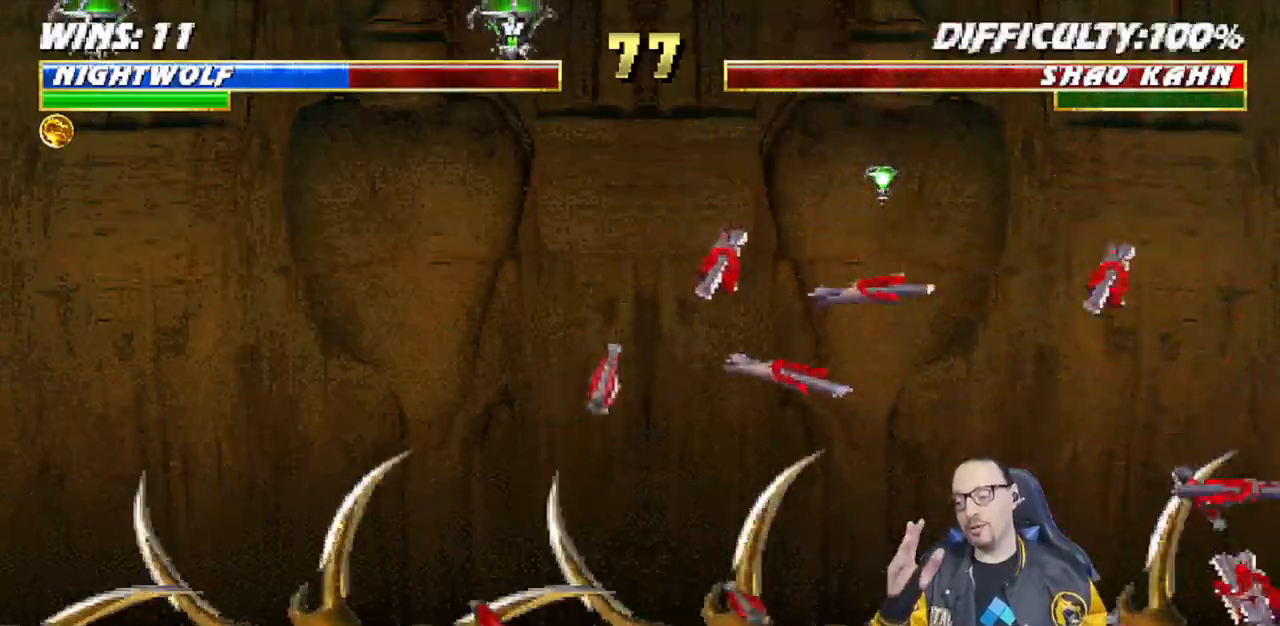
{"buttons": [], "left_stick": "center", "right_stick": "center", "events": [[117, "right_stick", "up"], [167, "right_stick", "center"], [333, "right_stick", "up"], [400, "right_stick", "center"]]}
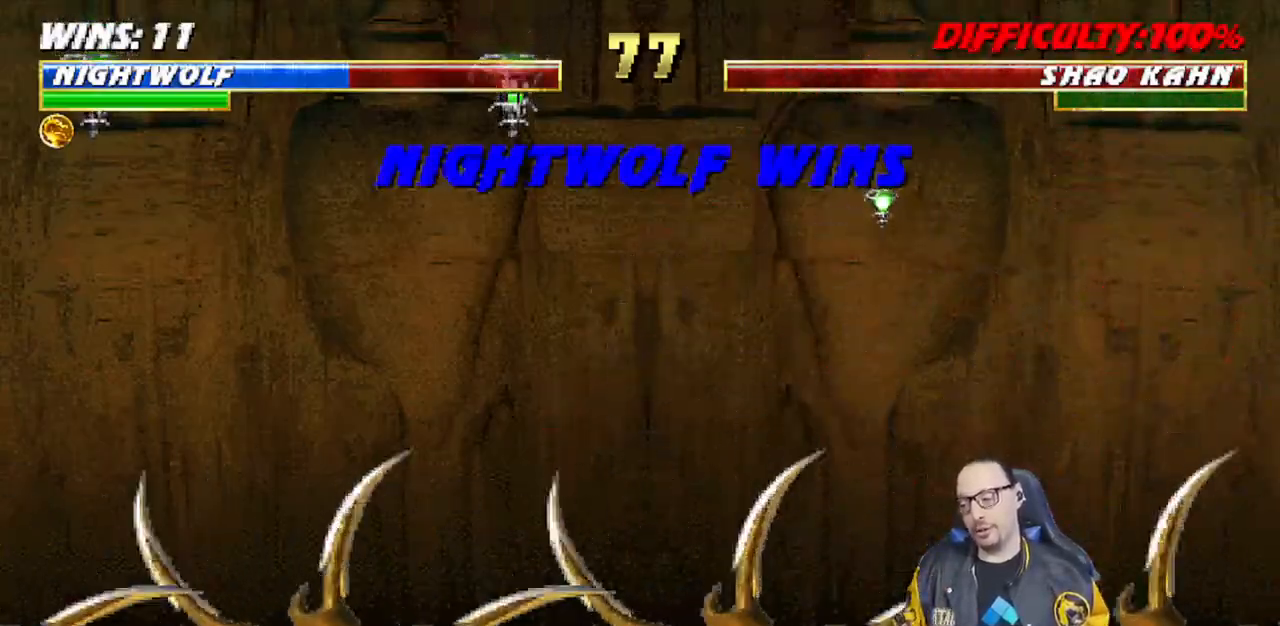
{"buttons": [], "left_stick": "center", "right_stick": "center", "events": [[400, "CIRCLE", "down"], [467, "CIRCLE", "up"]]}
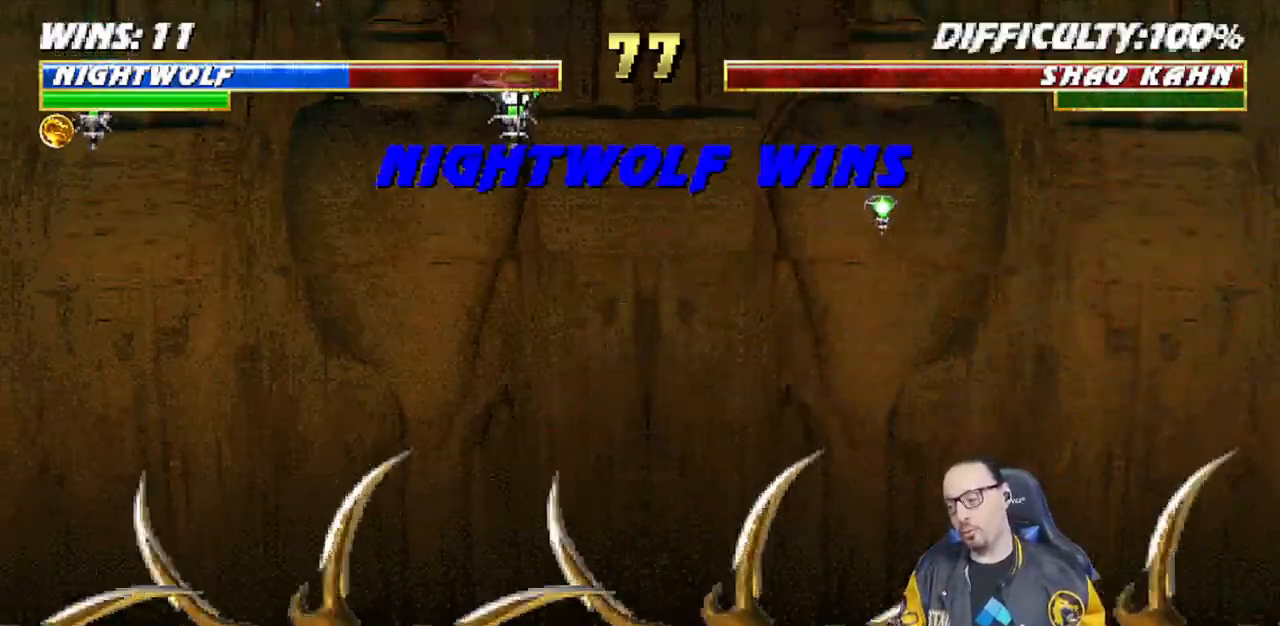
{"buttons": [], "left_stick": "center", "right_stick": "center", "events": []}
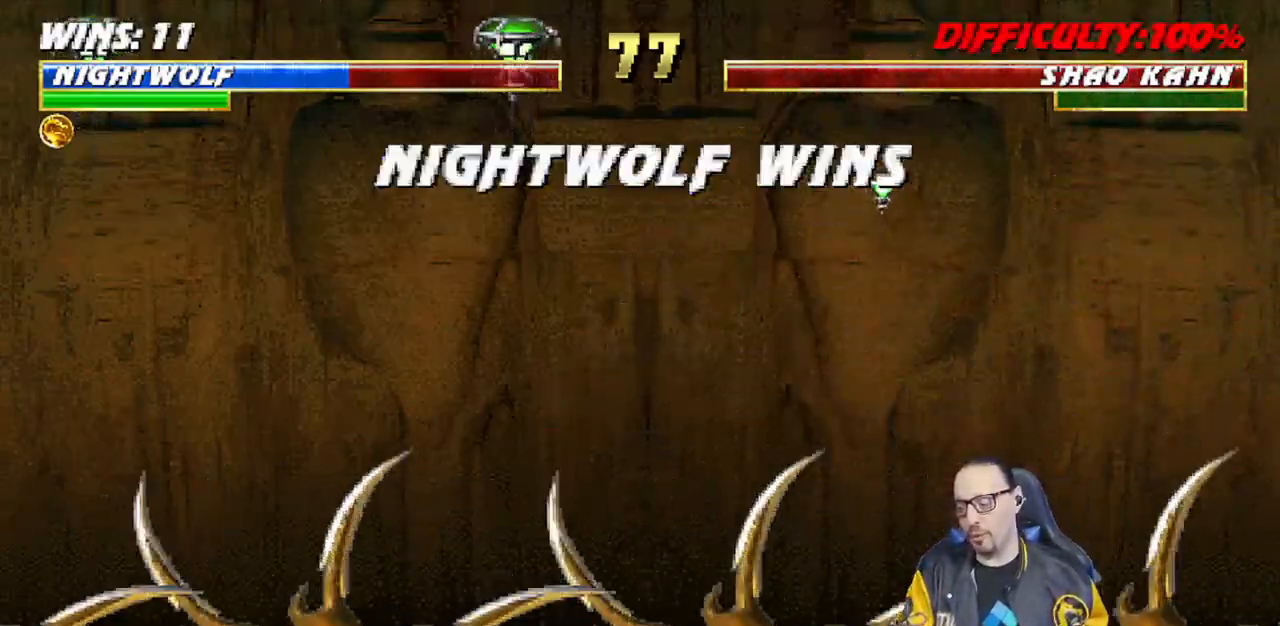
{"buttons": [], "left_stick": "center", "right_stick": "up", "events": [[67, "right_stick", "up"], [167, "right_stick", "center"], [417, "right_stick", "up"]]}
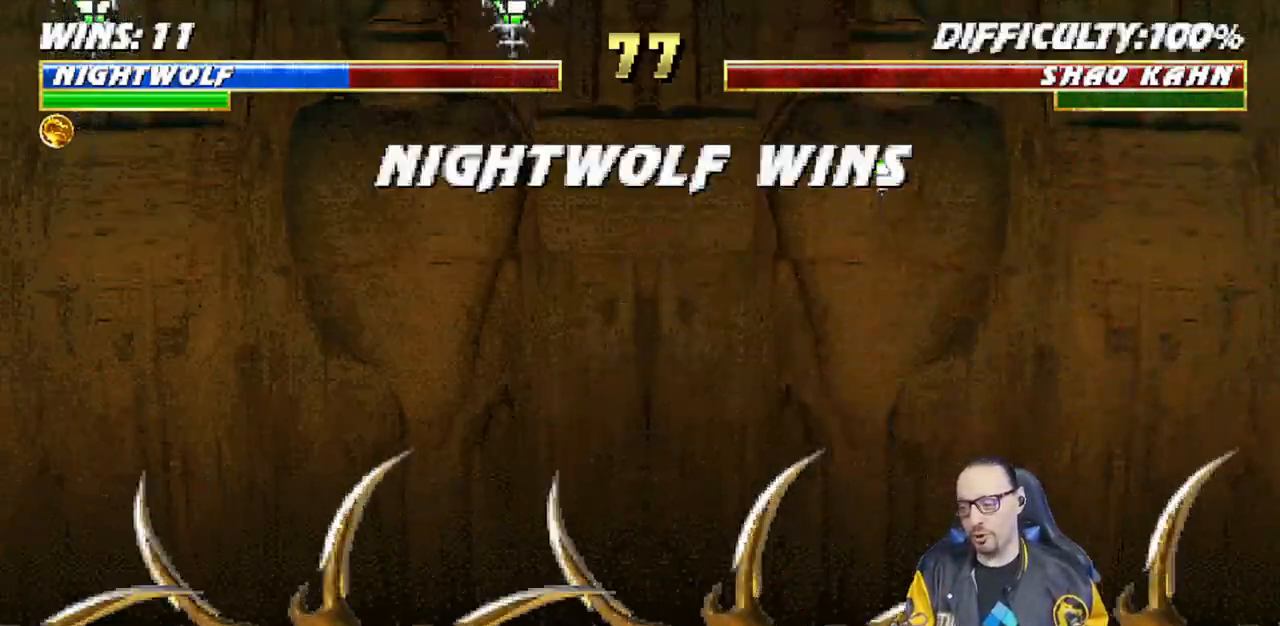
{"buttons": [], "left_stick": "center", "right_stick": "center", "events": [[67, "right_stick", "center"], [450, "right_stick", "up"], [500, "right_stick", "center"]]}
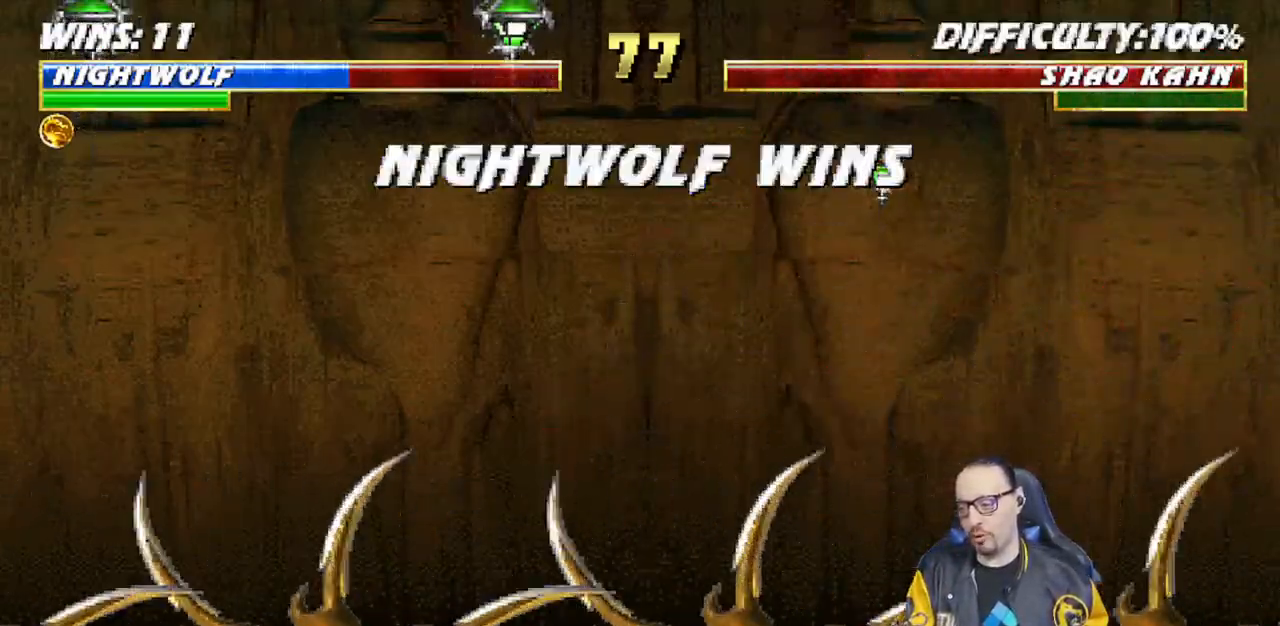
{"buttons": [], "left_stick": "center", "right_stick": "center", "events": []}
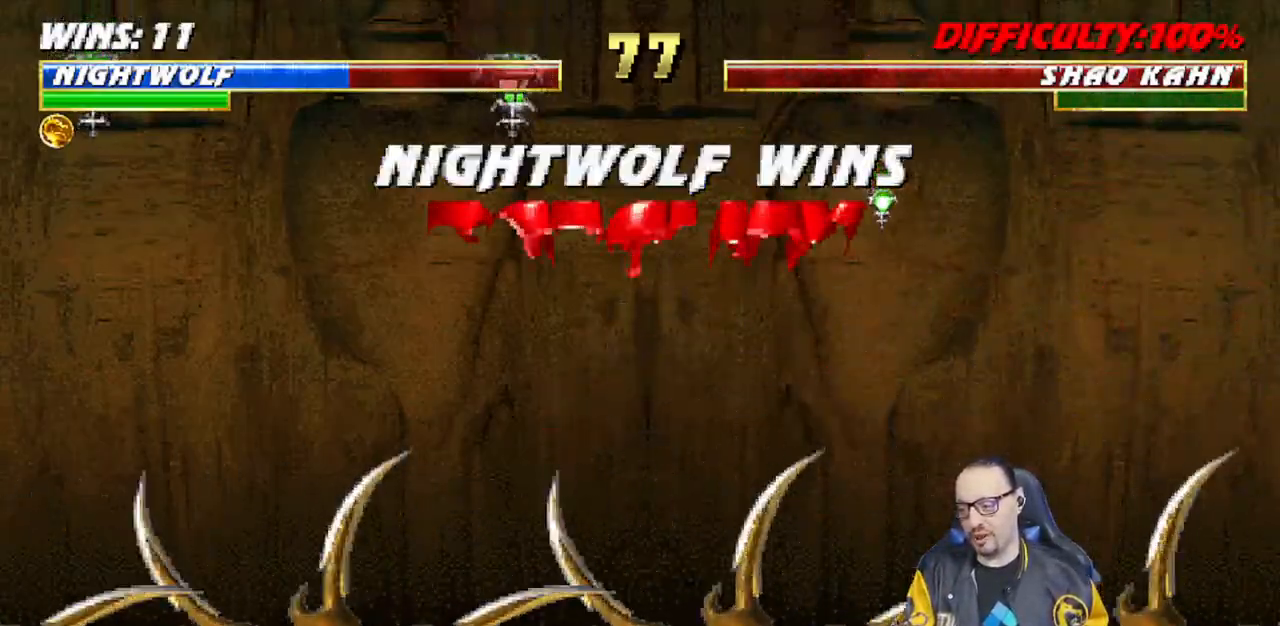
{"buttons": [], "left_stick": "center", "right_stick": "center", "events": []}
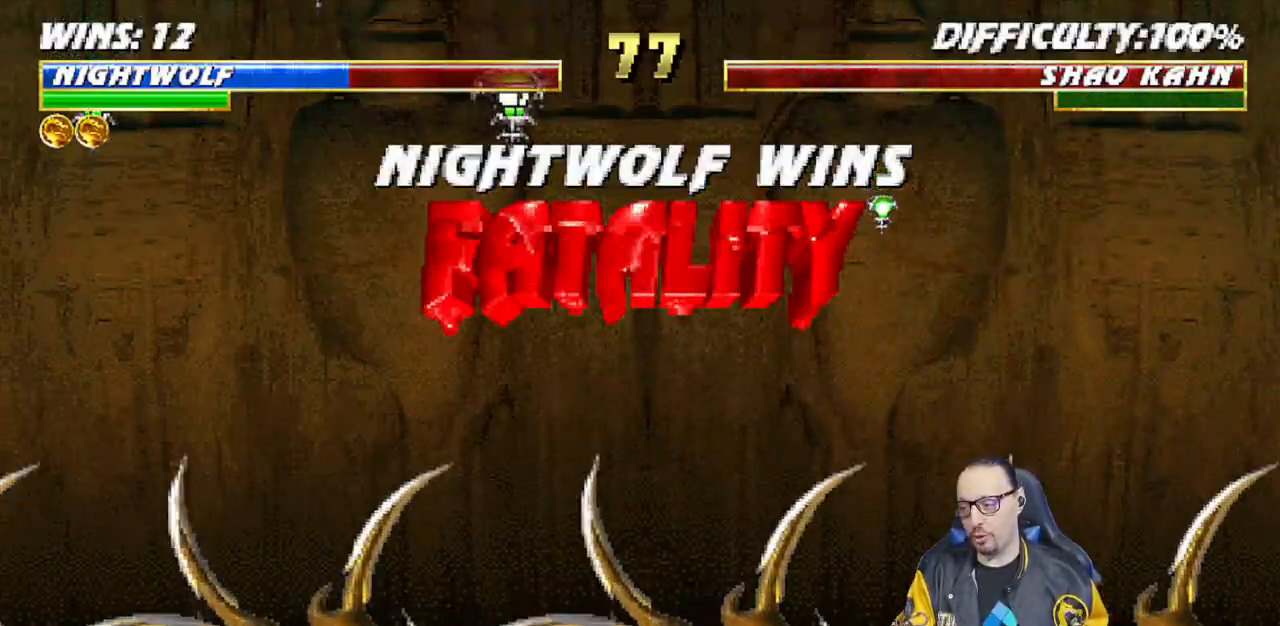
{"buttons": [], "left_stick": "center", "right_stick": "center", "events": []}
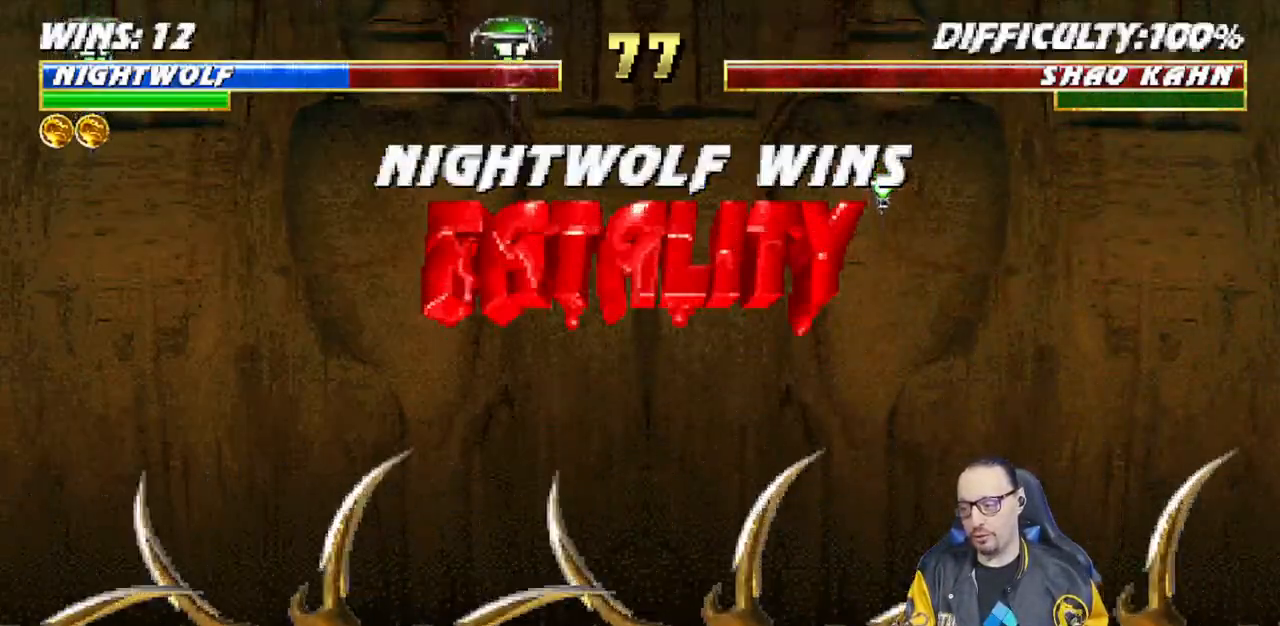
{"buttons": [], "left_stick": "center", "right_stick": "center", "events": [[150, "right_stick", "up"], [217, "right_stick", "center"], [317, "right_stick", "up"], [367, "right_stick", "center"]]}
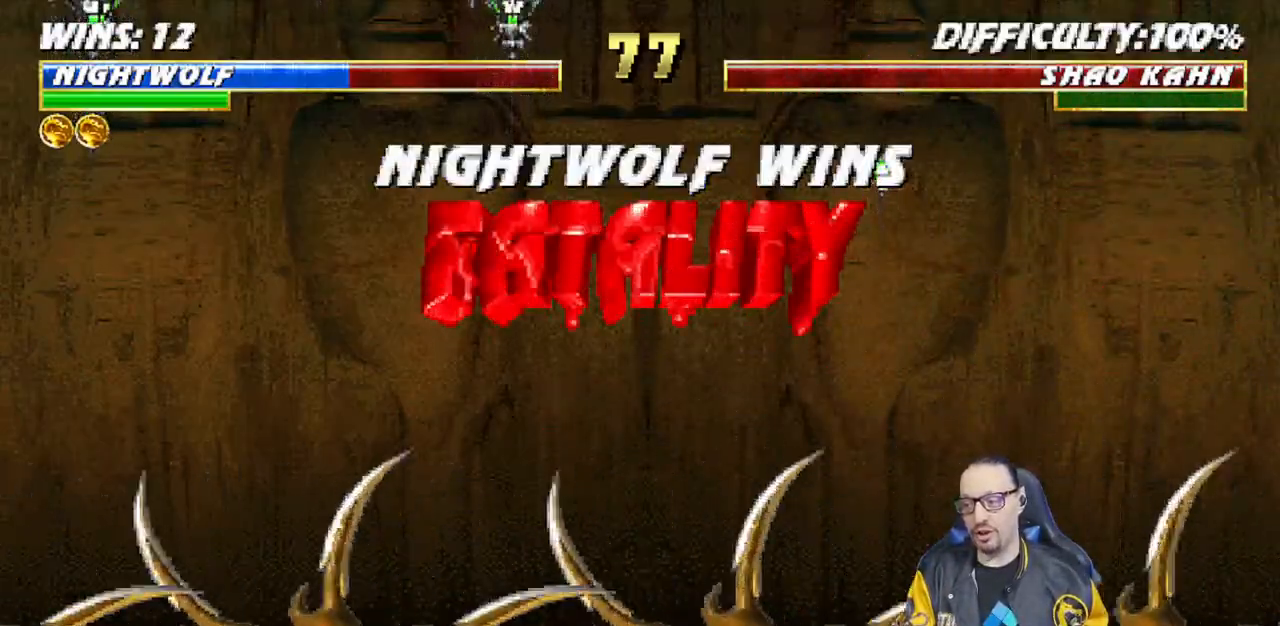
{"buttons": [], "left_stick": "center", "right_stick": "center", "events": []}
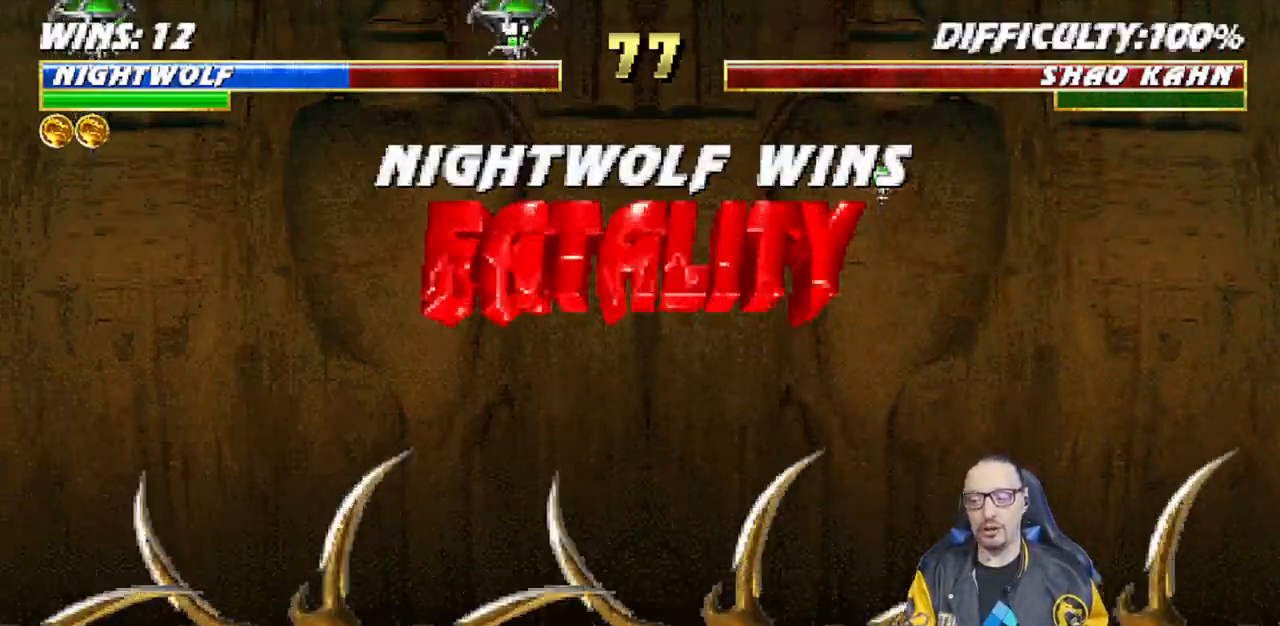
{"buttons": [], "left_stick": "center", "right_stick": "center", "events": []}
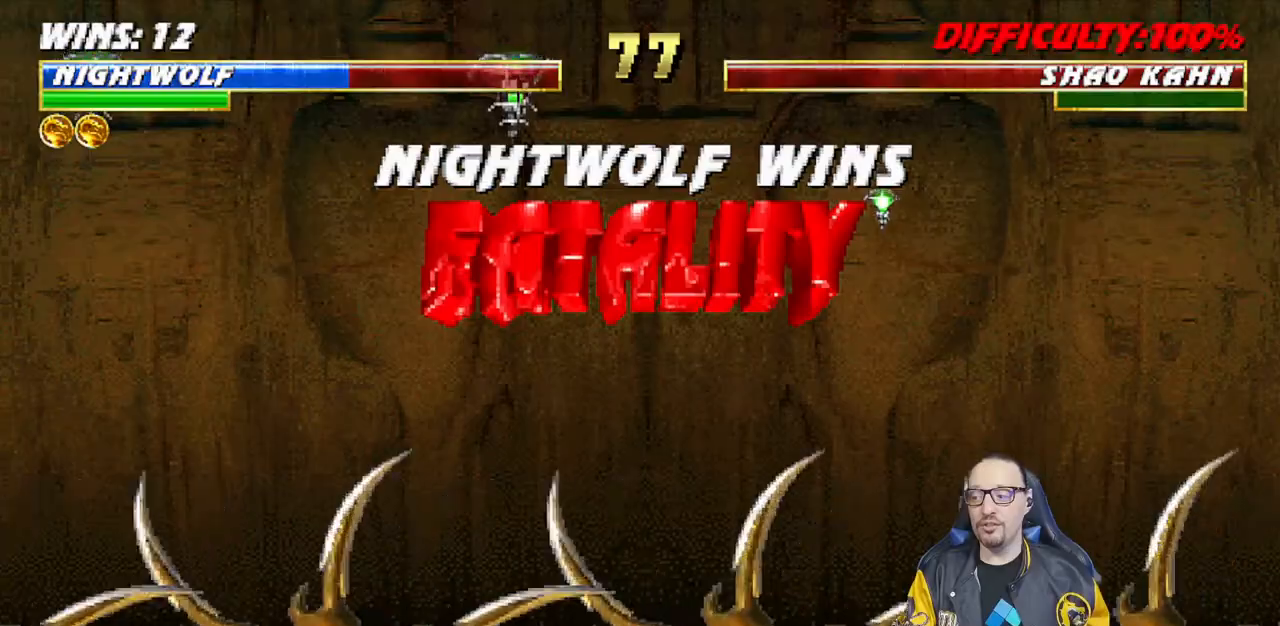
{"buttons": [], "left_stick": "center", "right_stick": "center", "events": []}
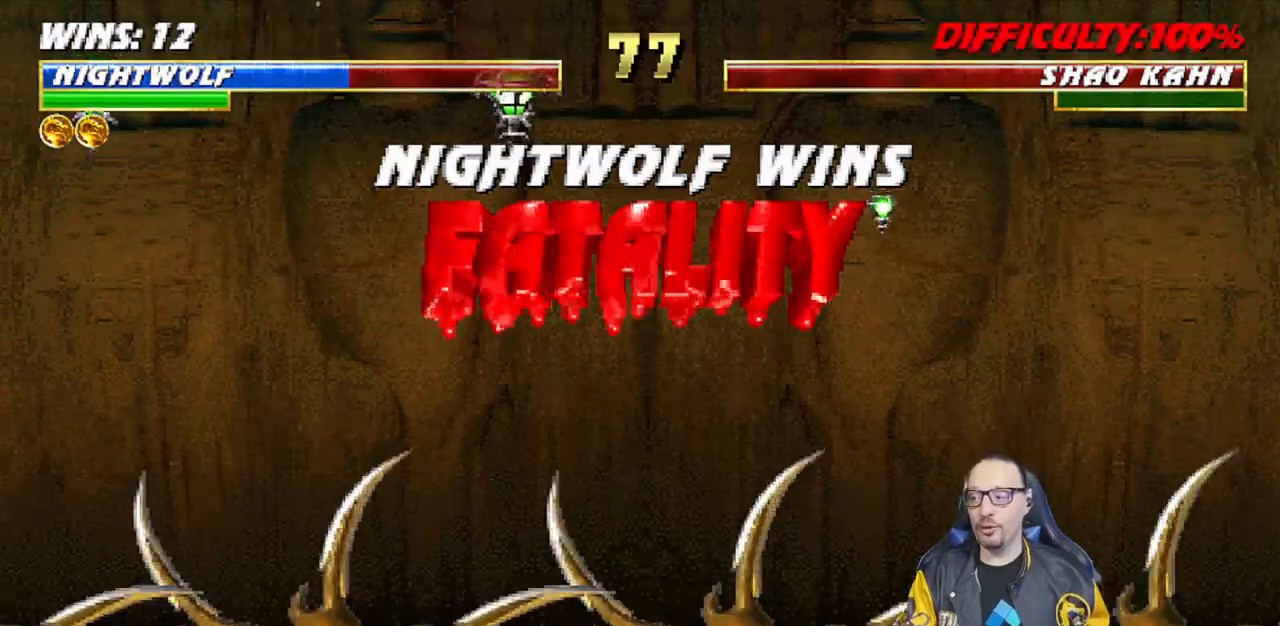
{"buttons": [], "left_stick": "center", "right_stick": "center", "events": []}
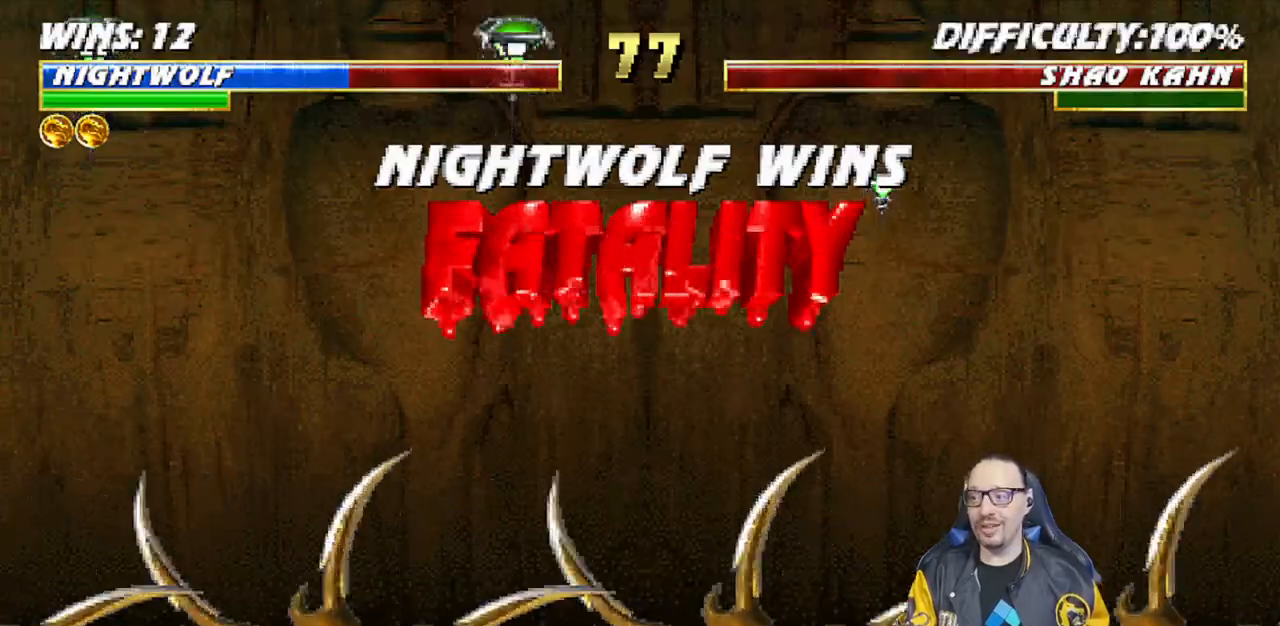
{"buttons": [], "left_stick": "center", "right_stick": "center", "events": []}
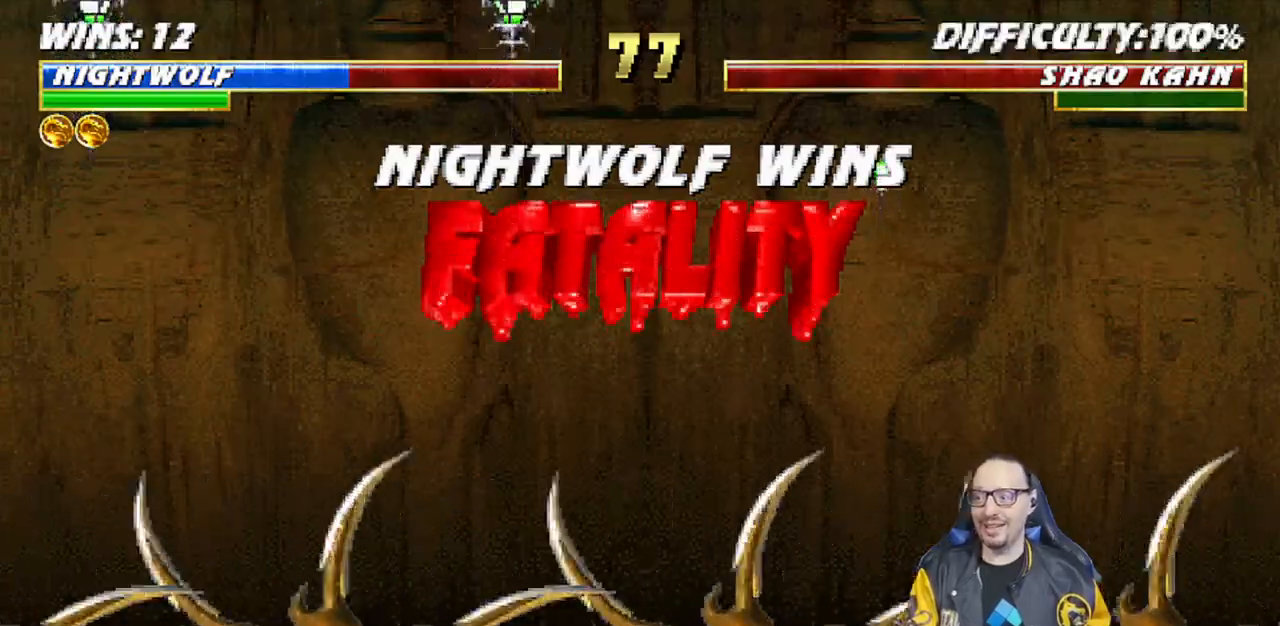
{"buttons": [], "left_stick": "center", "right_stick": "center", "events": []}
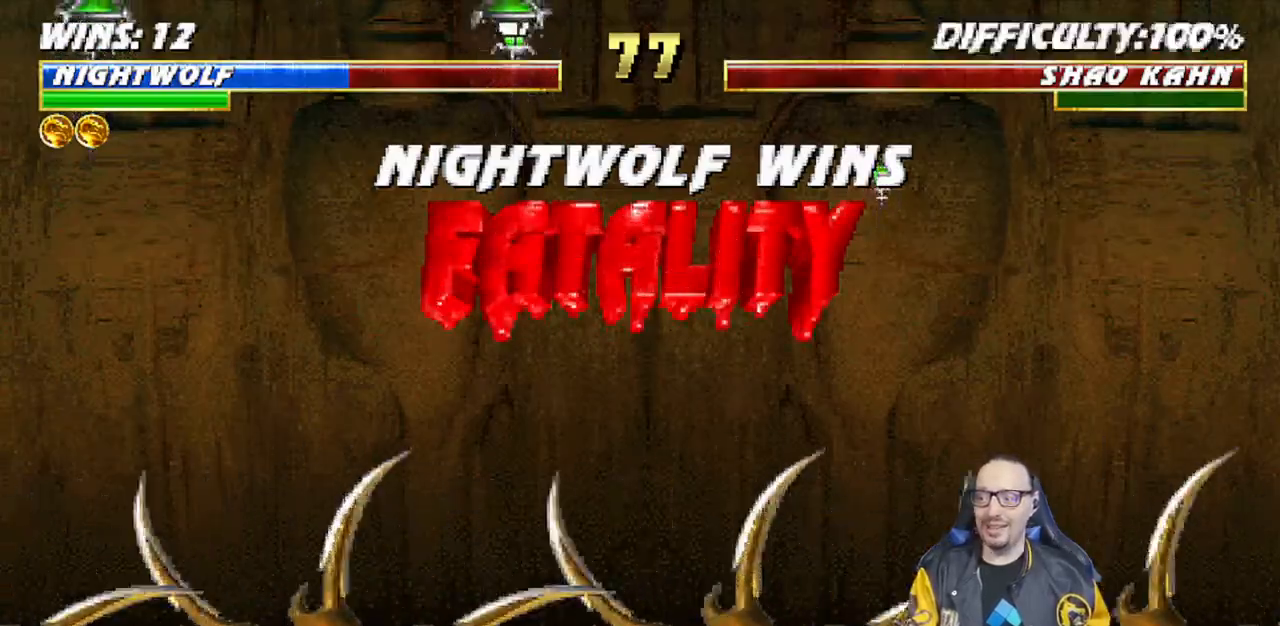
{"buttons": [], "left_stick": "center", "right_stick": "center", "events": []}
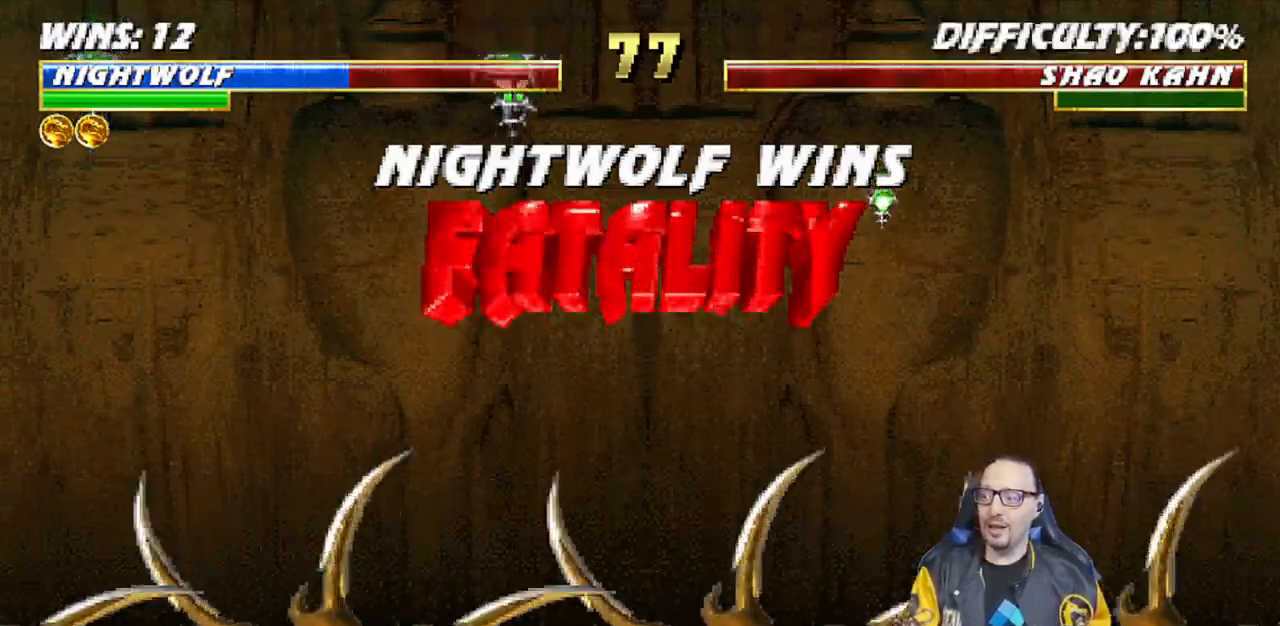
{"buttons": [], "left_stick": "center", "right_stick": "center", "events": []}
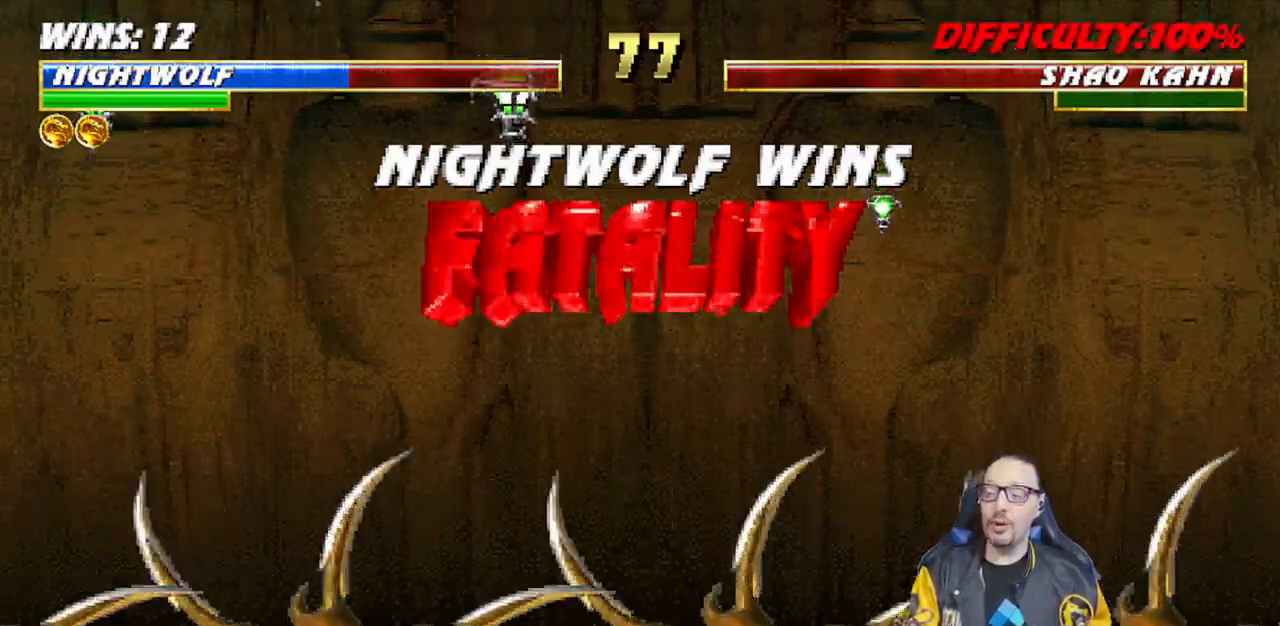
{"buttons": [], "left_stick": "center", "right_stick": "center", "events": [[233, "right_stick", "down"], [283, "right_stick", "center"]]}